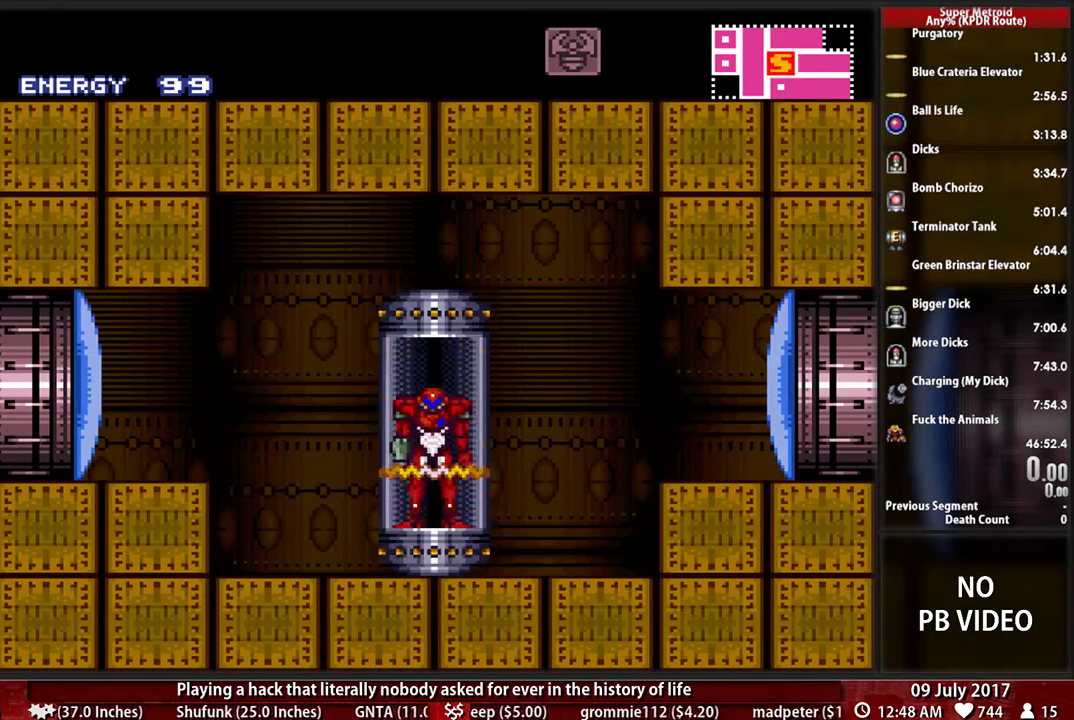
Gameplay with a controller (Nintendo layout); each line is a JSON object with the inputs held at the frame after it. "events" lists button and stick changes between this image and that frame as [ms after this image, input, new state], when the widget could be followed in between. Not read: L3 R3 SELECT.
{"buttons": ["DPAD_LEFT"], "events": []}
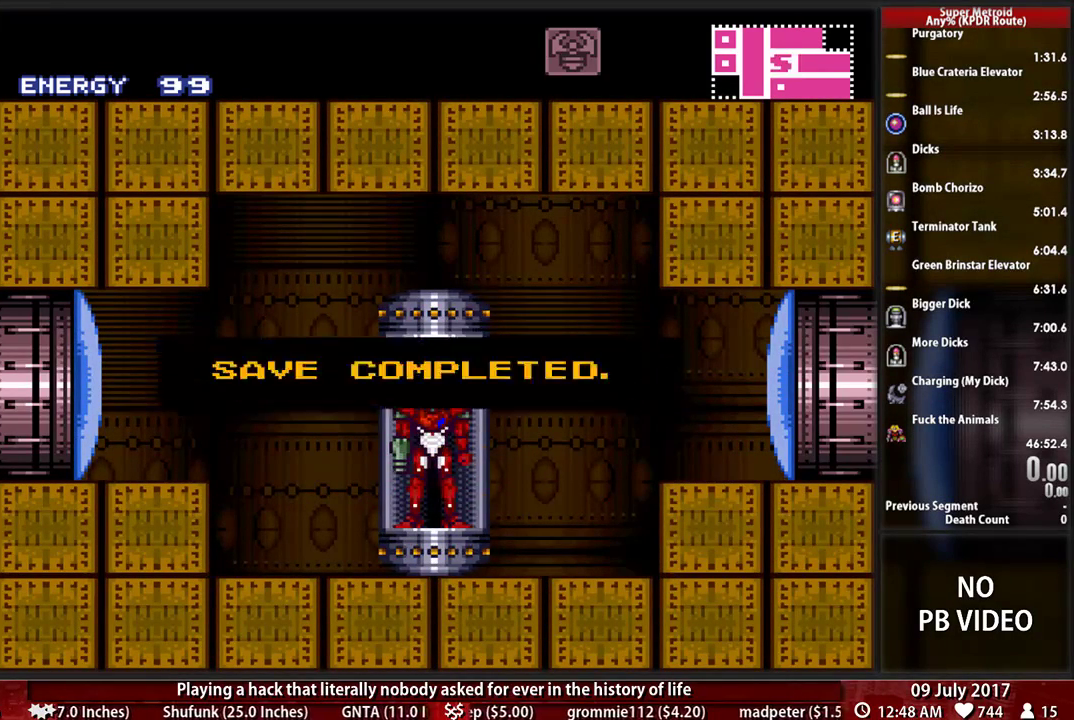
{"buttons": ["B", "DPAD_LEFT"], "events": [[172, "B", "down"], [362, "X", "down"], [466, "X", "up"]]}
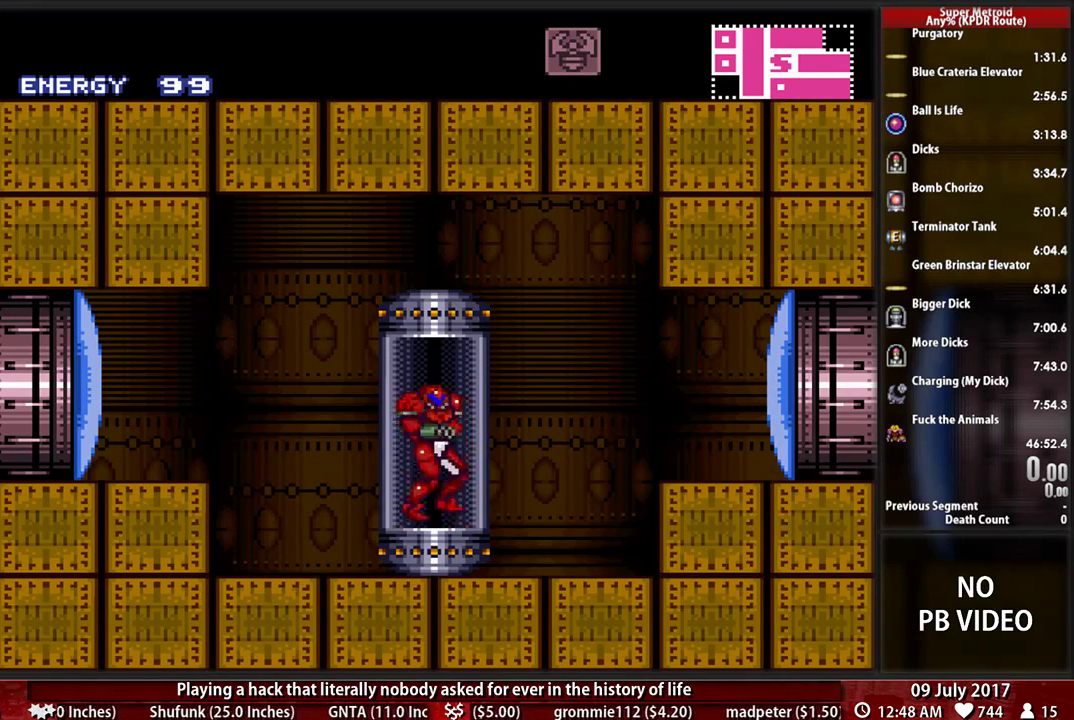
{"buttons": ["DPAD_LEFT"], "events": [[103, "X", "down"], [241, "X", "up"], [293, "X", "down"], [431, "B", "up"], [431, "X", "up"]]}
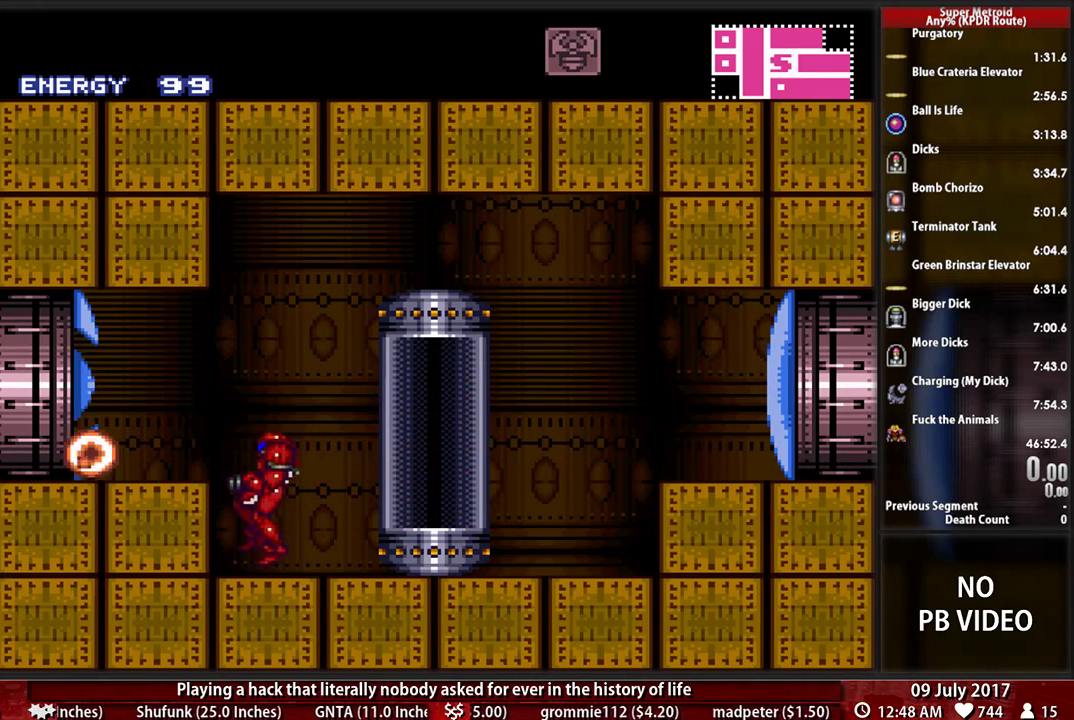
{"buttons": ["A"]}